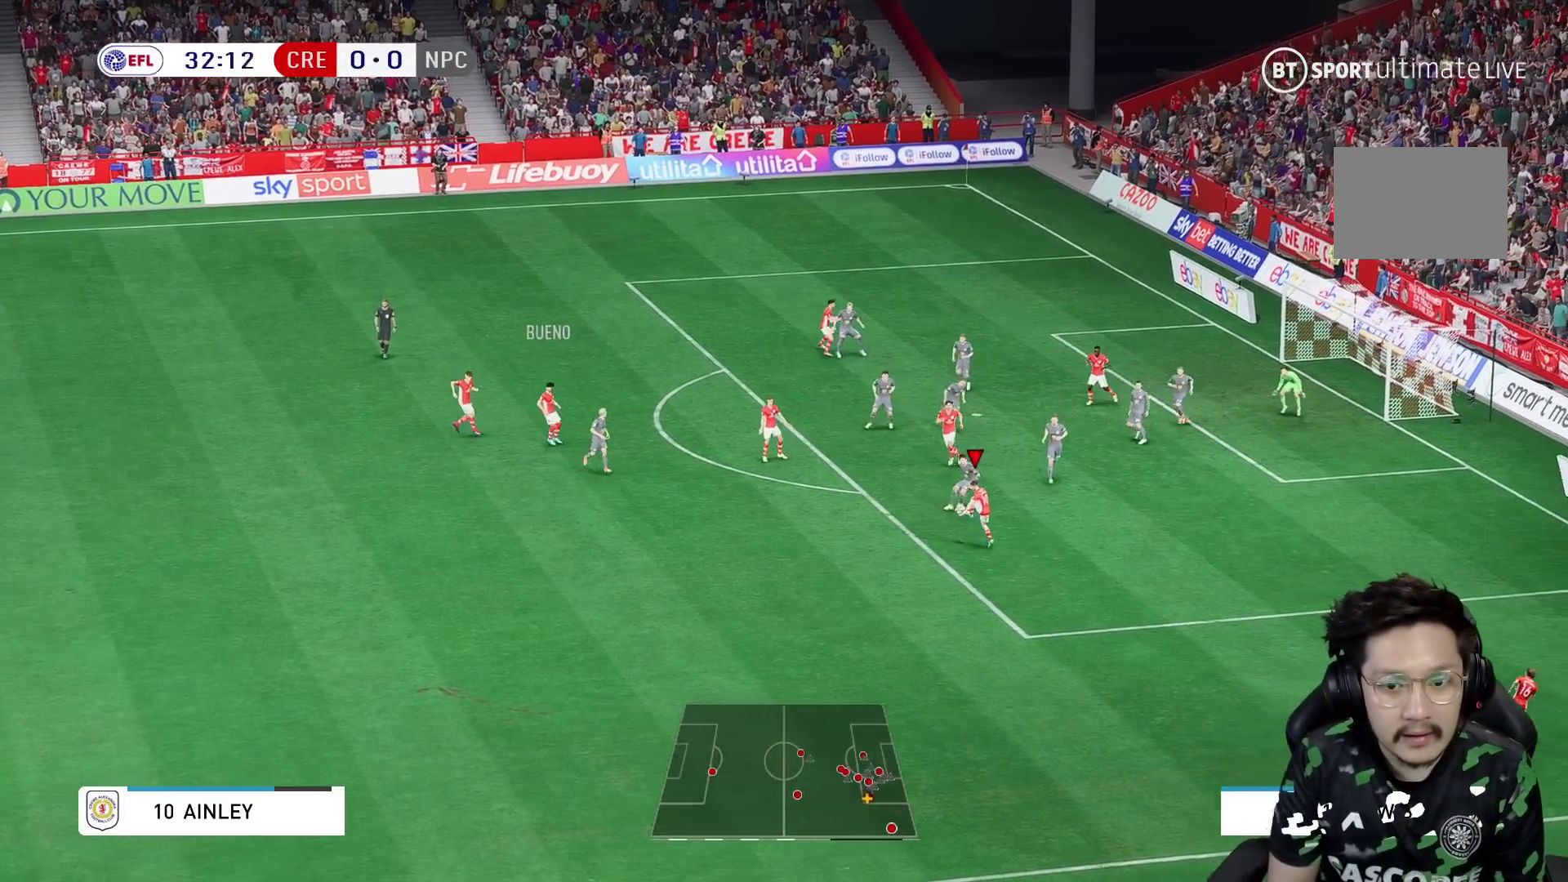
Gameplay with a controller (Xbox layout); each line is a JSON object with the inputs held at the frame after it. "events" lists button and stick changes between this image and that frame as [ms after this image, input, new state], when the widget could be followed in between. Not read: L3 R3.
{"buttons": ["R2"], "left_stick": "down-right", "right_stick": "center", "events": [[300, "left_stick", "down-right"], [350, "R2", "down"]]}
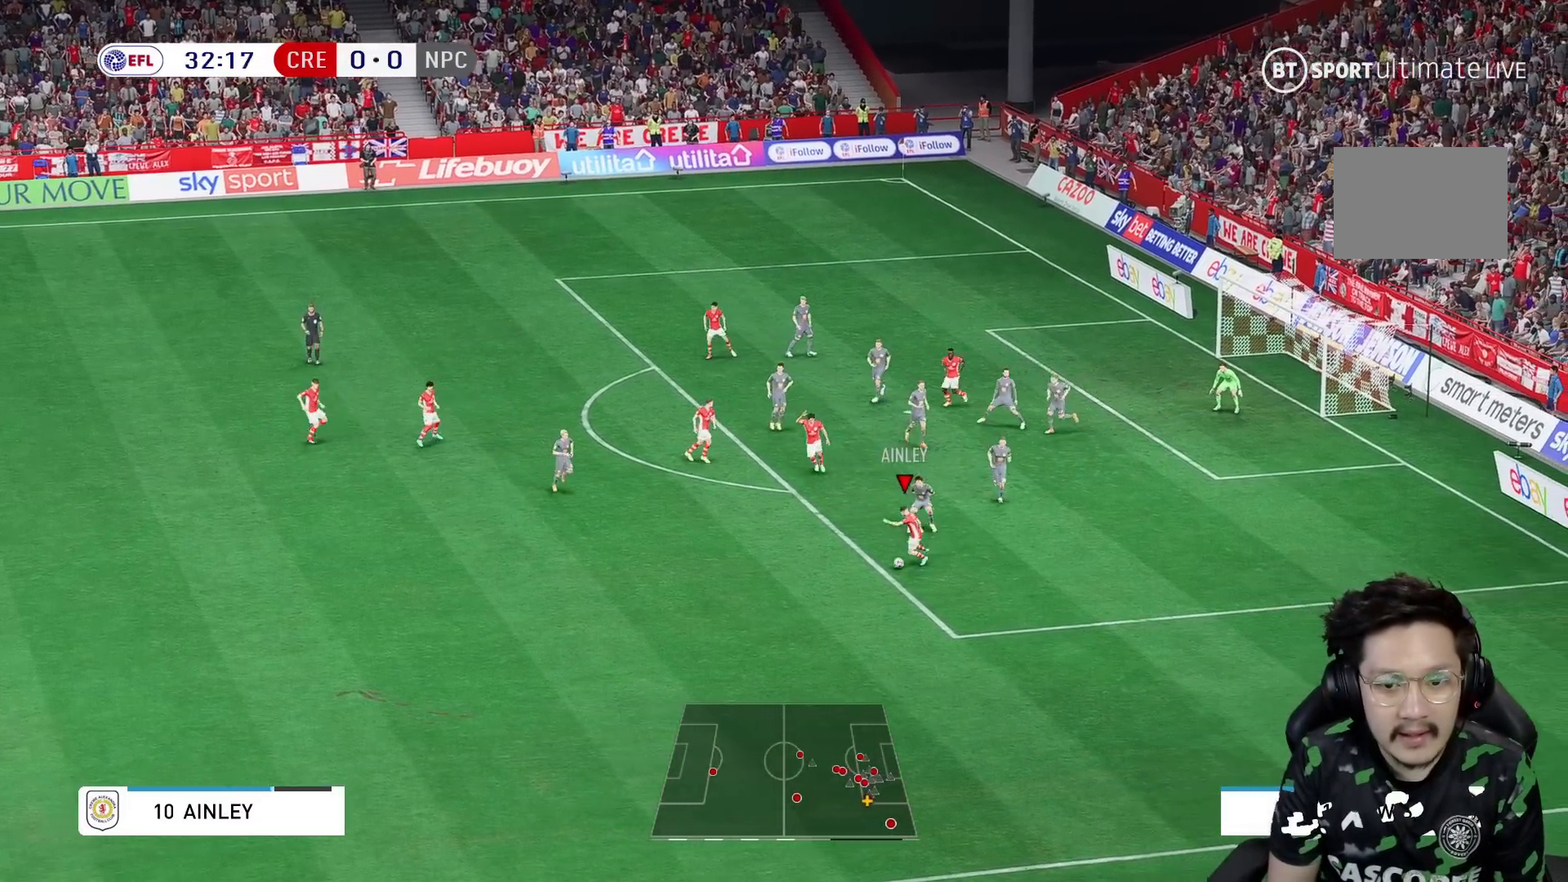
{"buttons": [], "left_stick": "down-right", "right_stick": "center", "events": [[17, "R2", "up"]]}
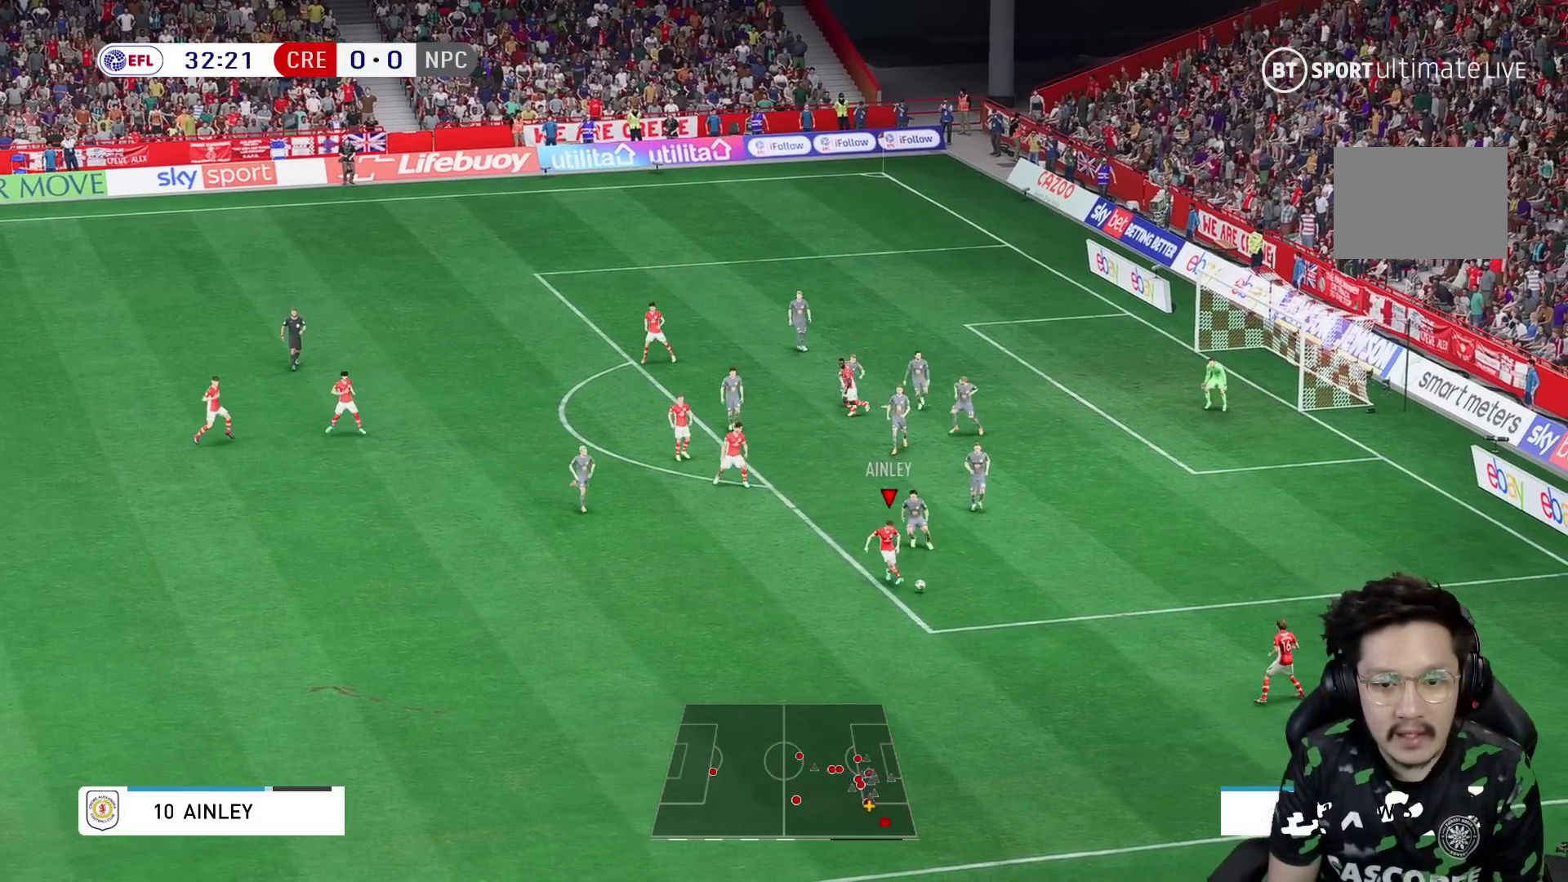
{"buttons": [], "left_stick": "right", "right_stick": "center", "events": [[400, "left_stick", "right"]]}
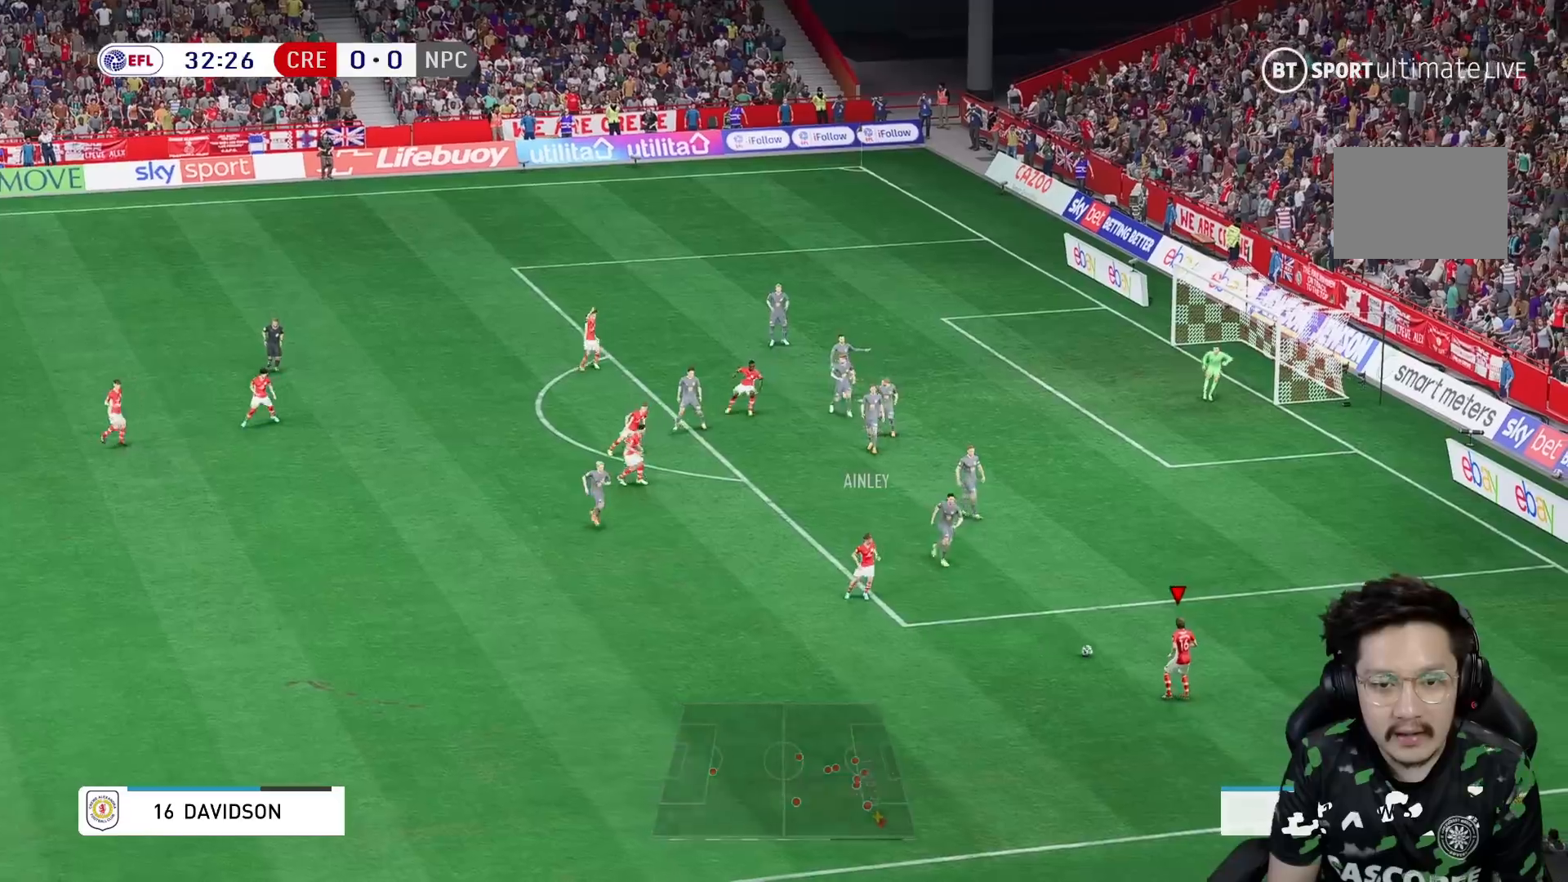
{"buttons": [], "left_stick": "right", "right_stick": "center", "events": []}
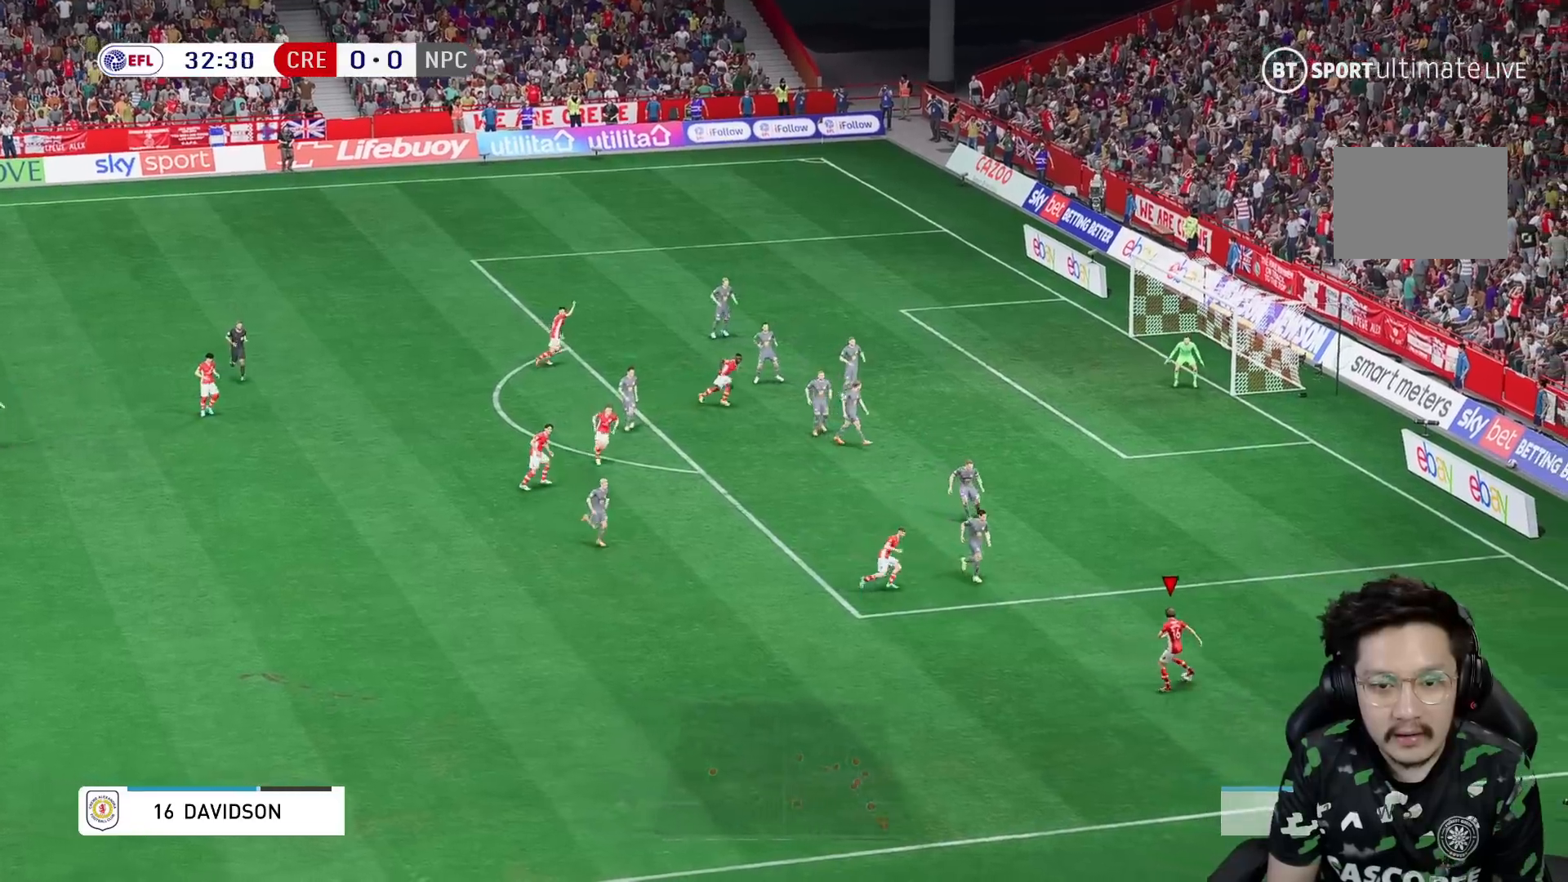
{"buttons": [], "left_stick": "up", "right_stick": "center", "events": [[33, "left_stick", "up-right"], [150, "left_stick", "up"]]}
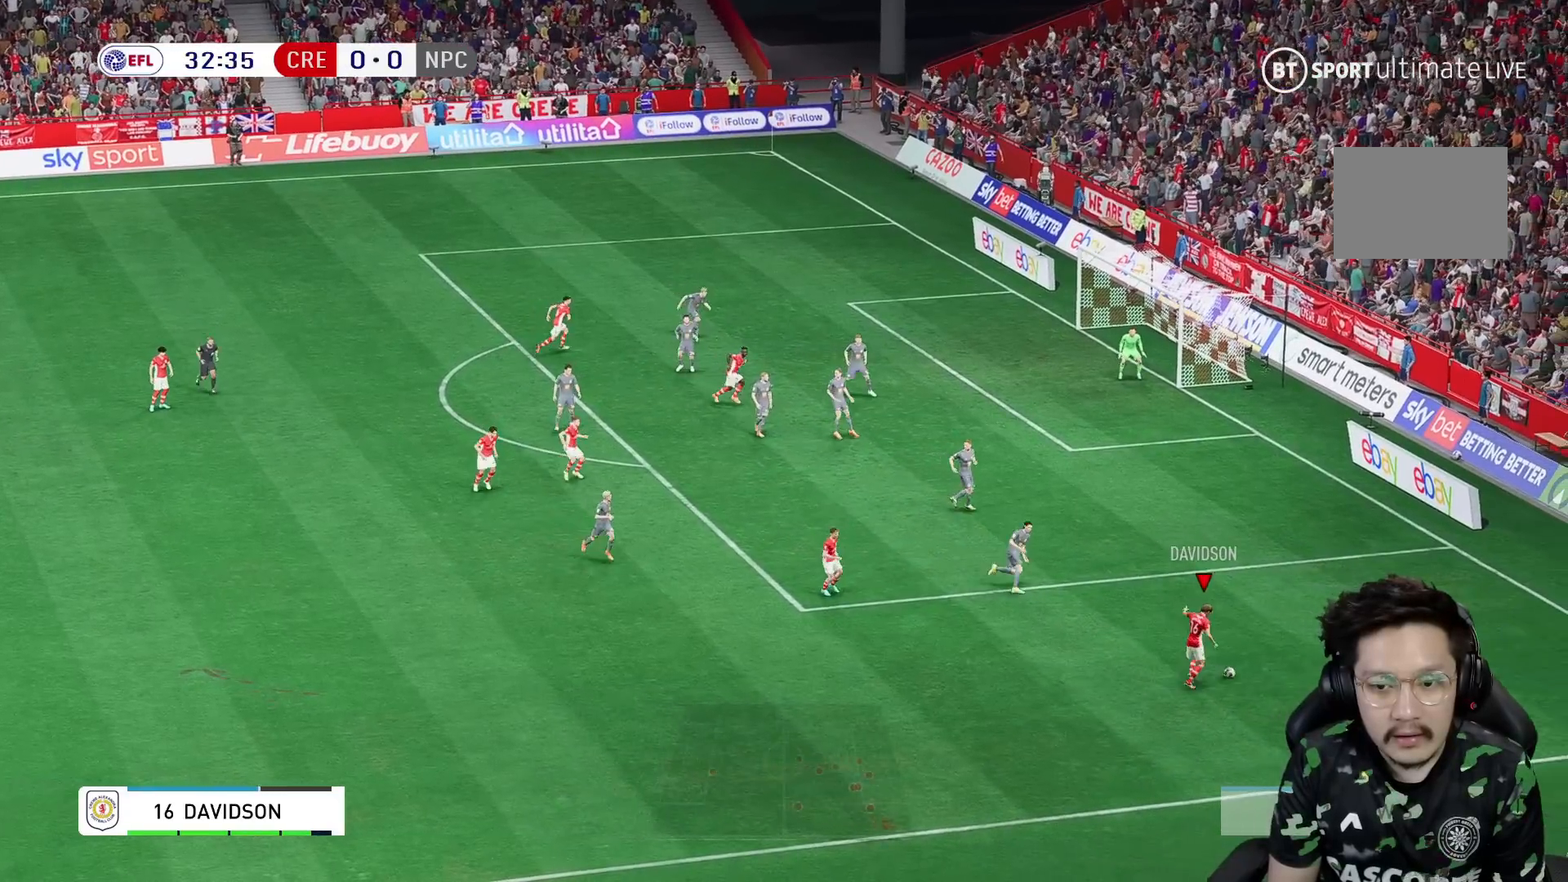
{"buttons": [], "left_stick": "up", "right_stick": "center", "events": []}
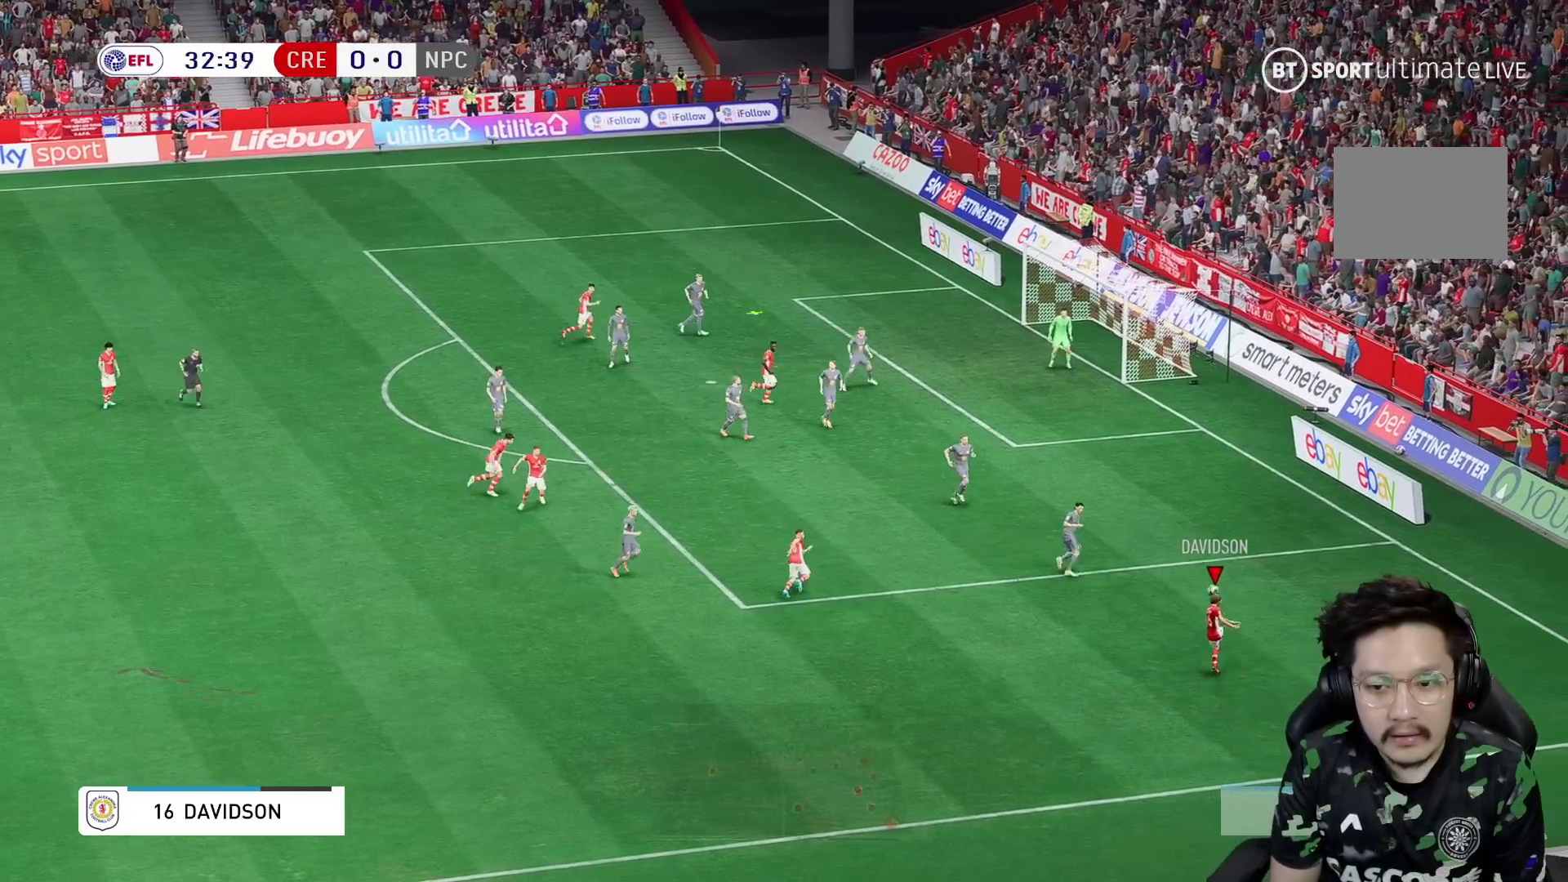
{"buttons": [], "left_stick": "up-right", "right_stick": "center", "events": [[300, "left_stick", "up-right"]]}
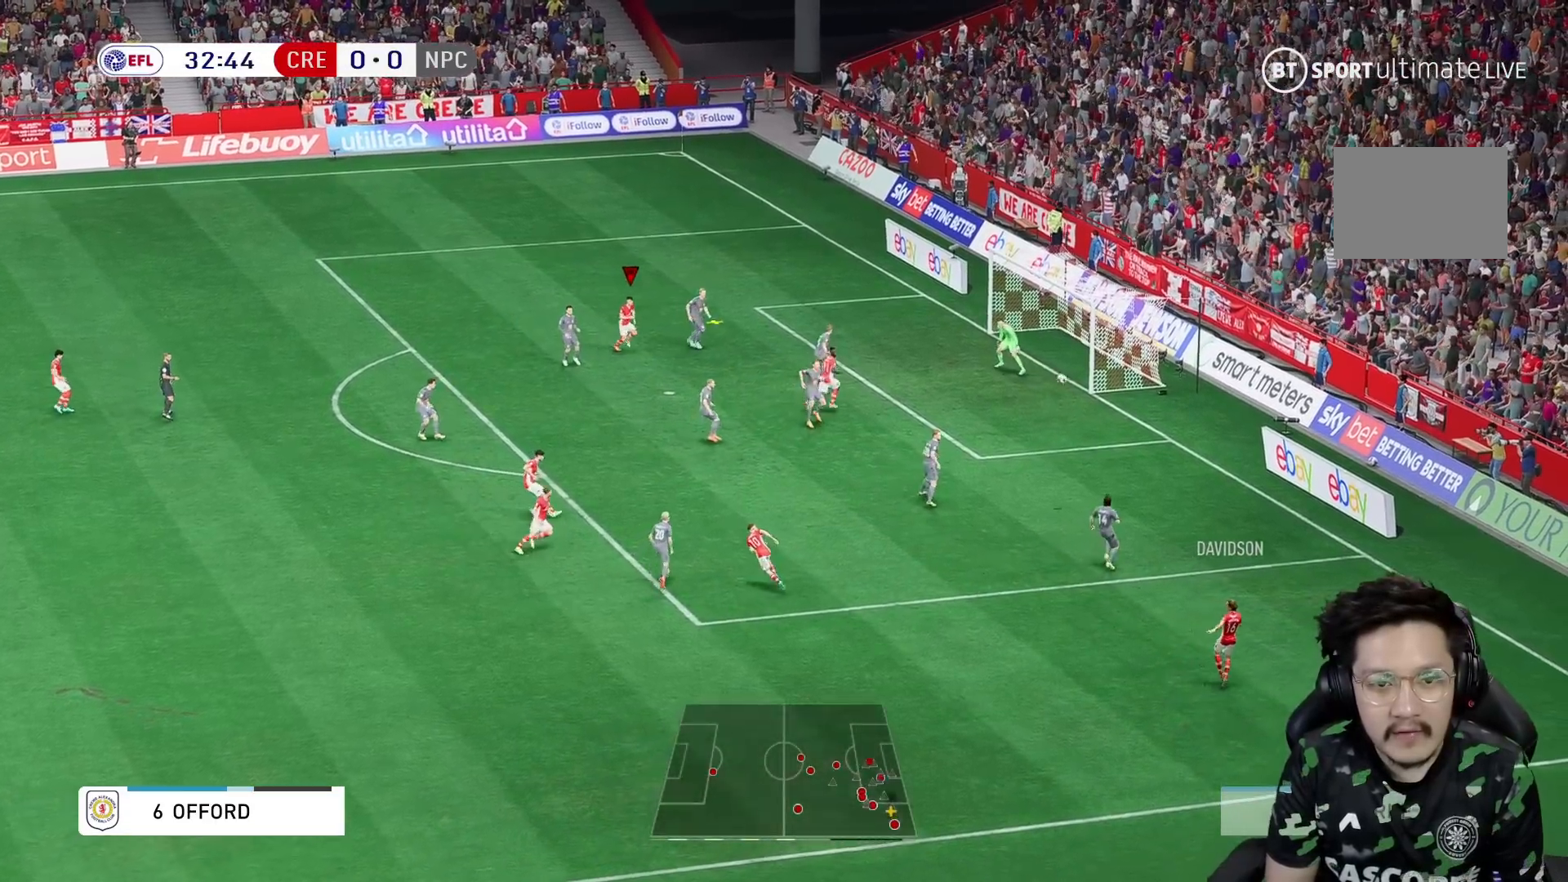
{"buttons": [], "left_stick": "right", "right_stick": "center", "events": [[50, "left_stick", "right"], [83, "X", "down"], [250, "X", "up"]]}
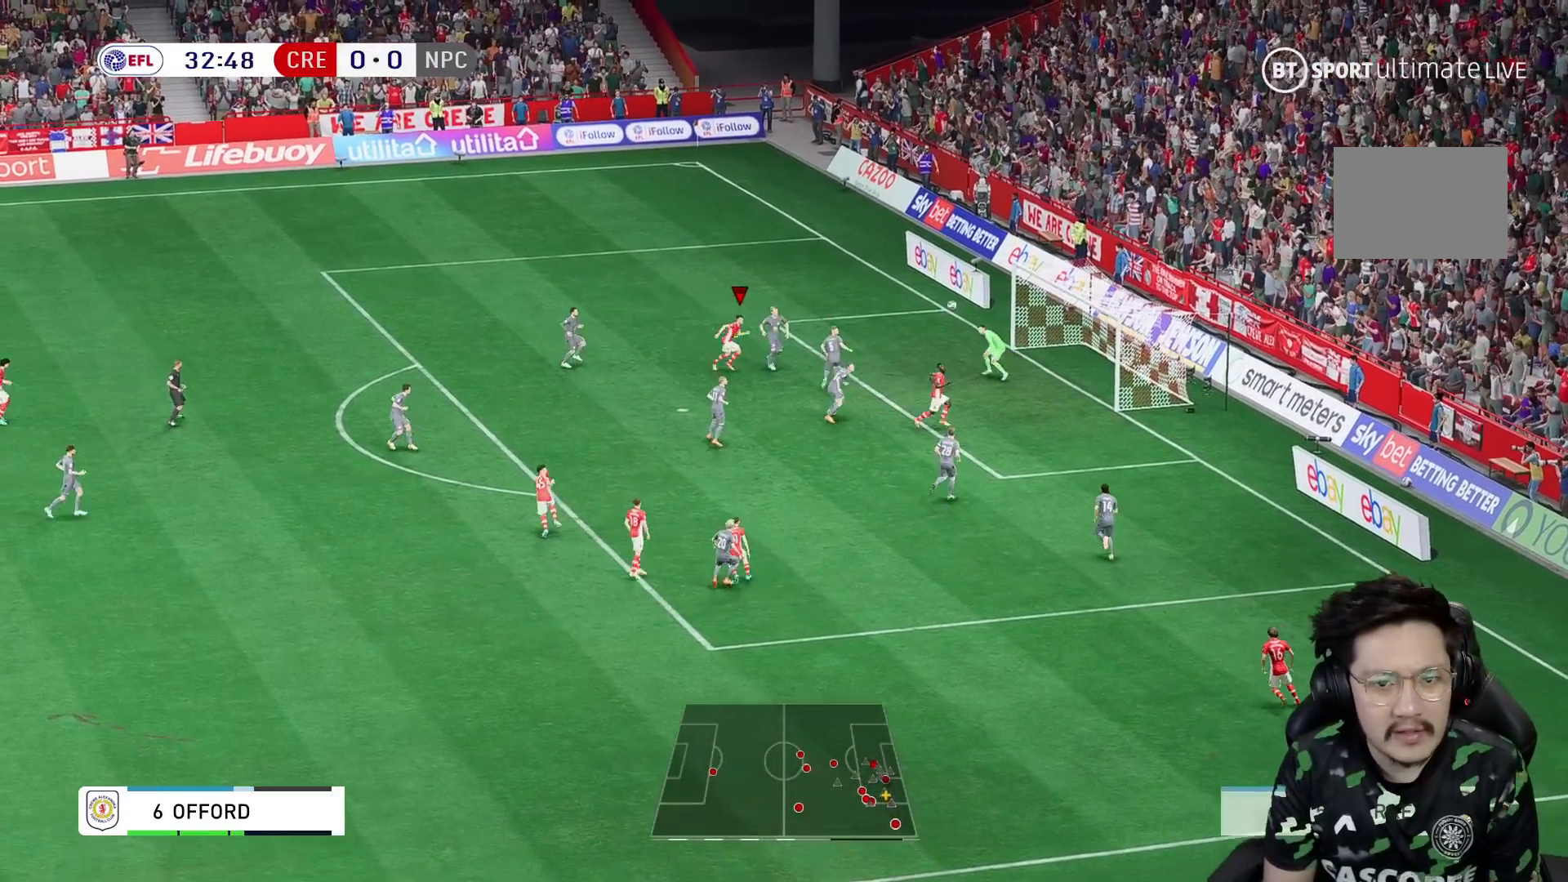
{"buttons": [], "left_stick": "right", "right_stick": "center", "events": [[400, "X", "down"], [467, "X", "up"]]}
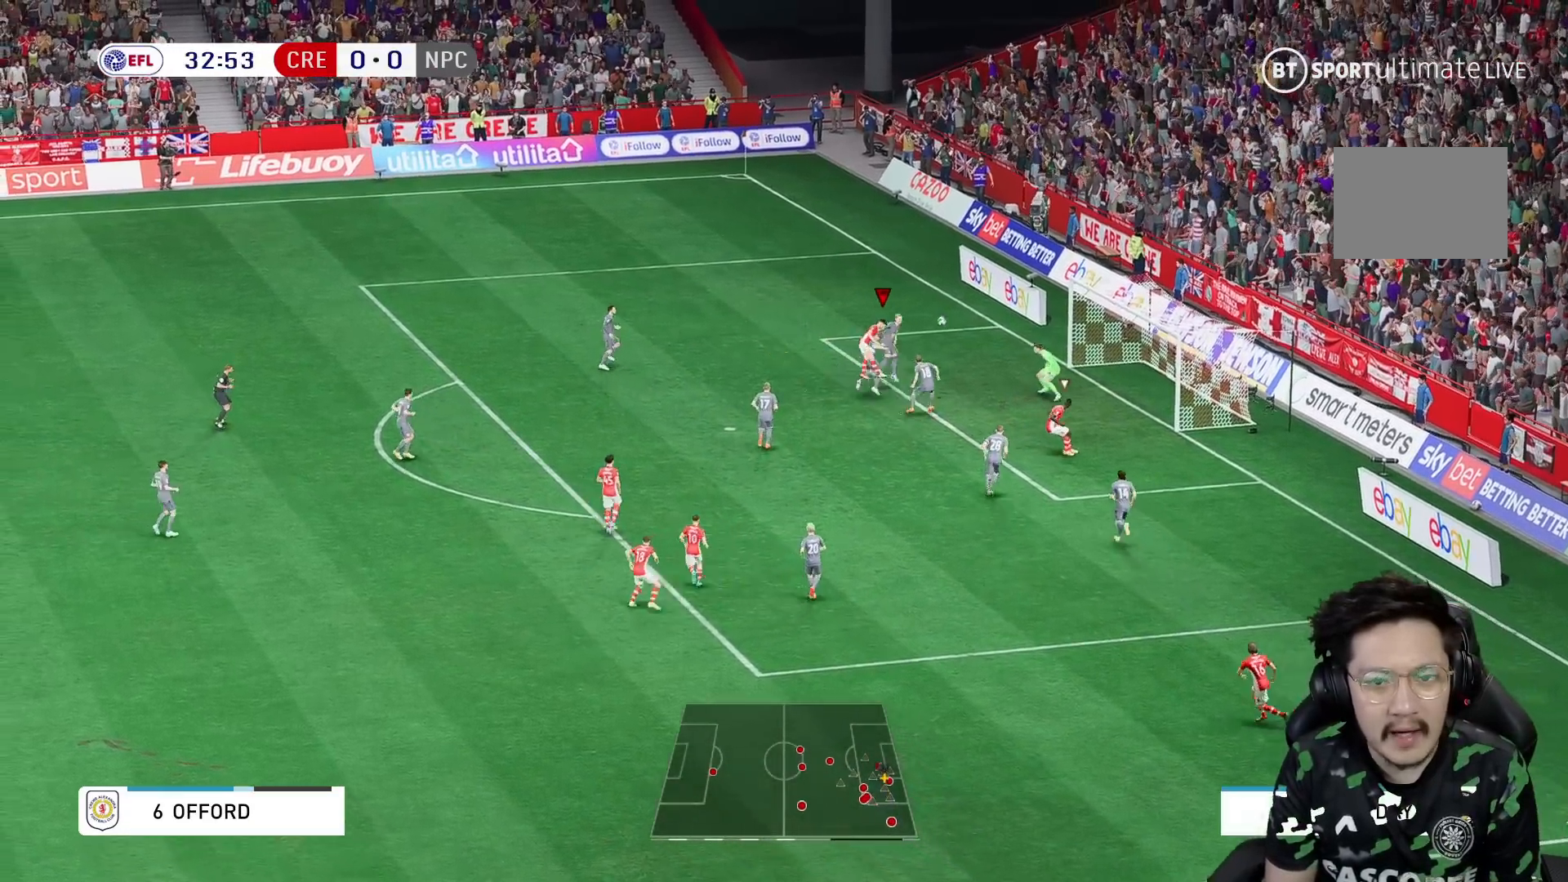
{"buttons": [], "left_stick": "down-right", "right_stick": "center", "events": [[33, "R1", "down"], [467, "left_stick", "down-right"], [500, "R1", "up"]]}
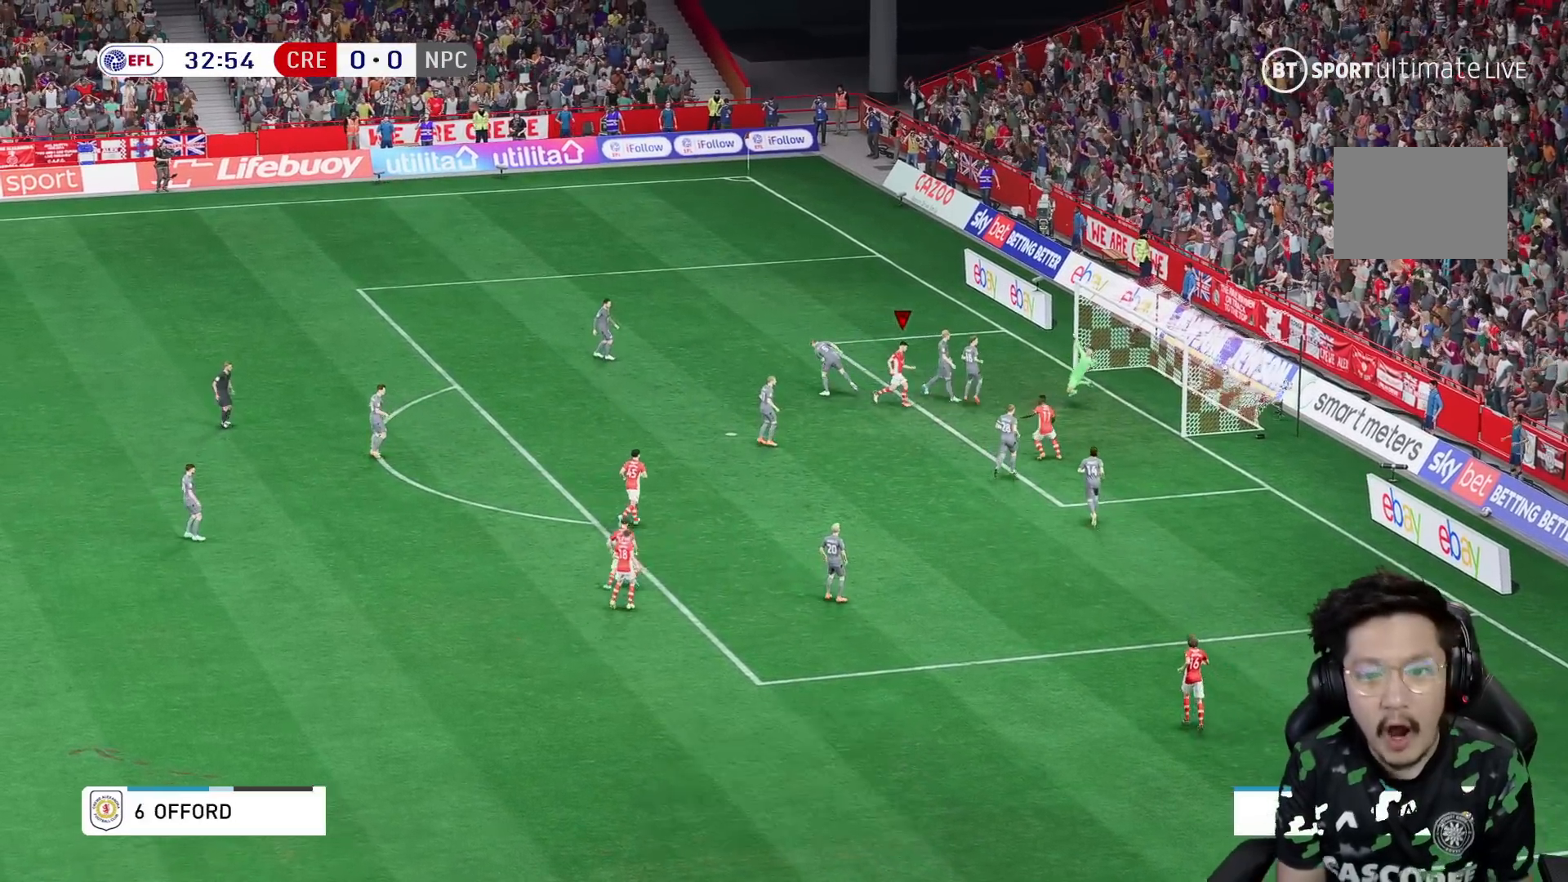
{"buttons": [], "left_stick": "down", "right_stick": "center", "events": [[350, "left_stick", "down"]]}
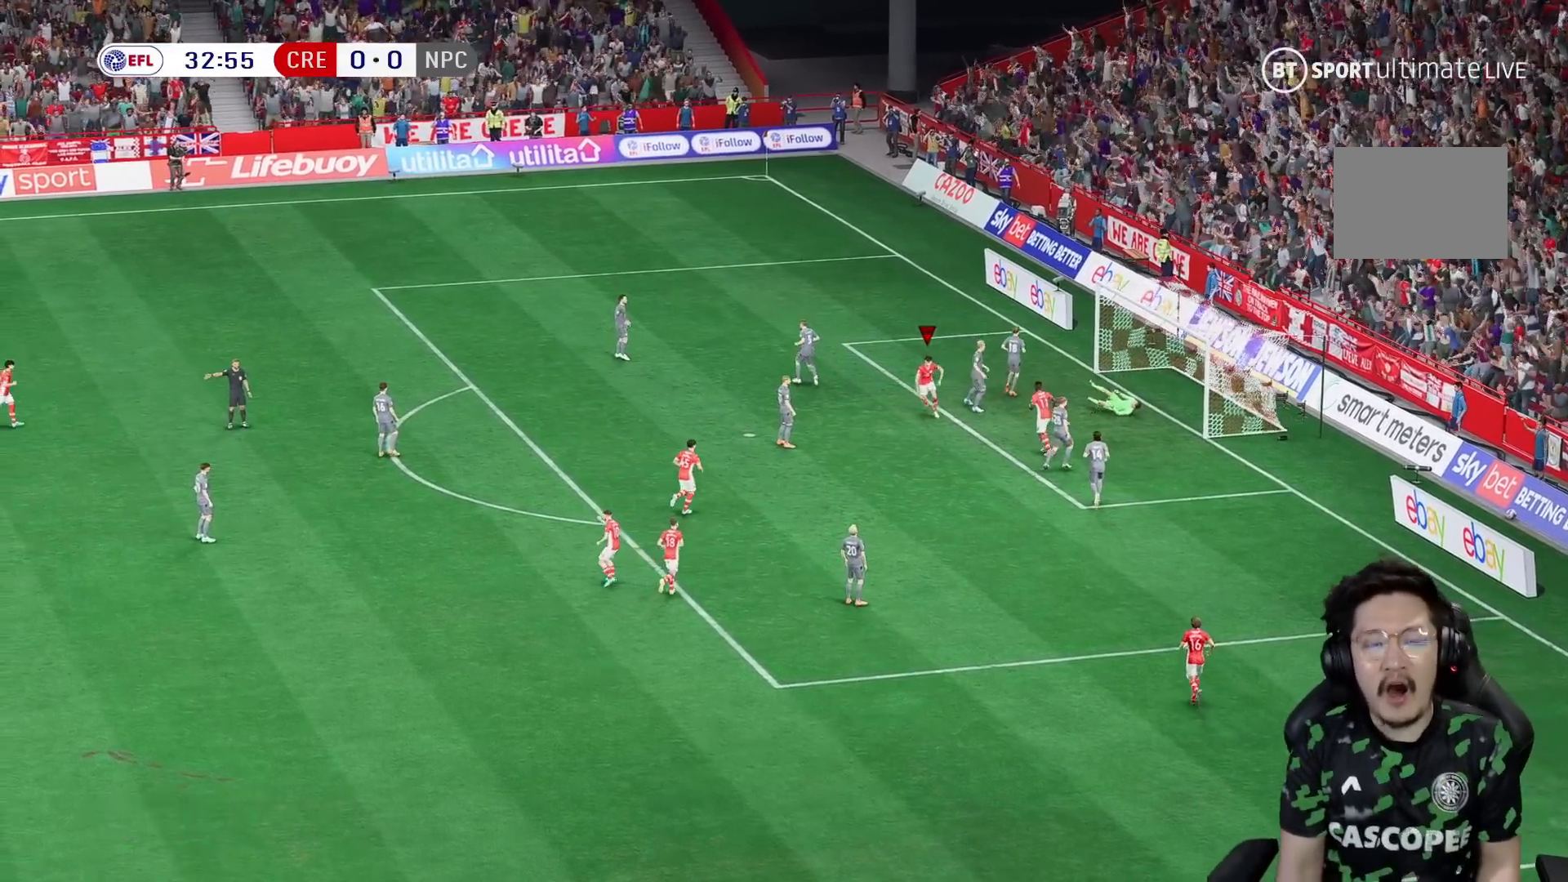
{"buttons": [], "left_stick": "center", "right_stick": "center", "events": [[350, "left_stick", "center"]]}
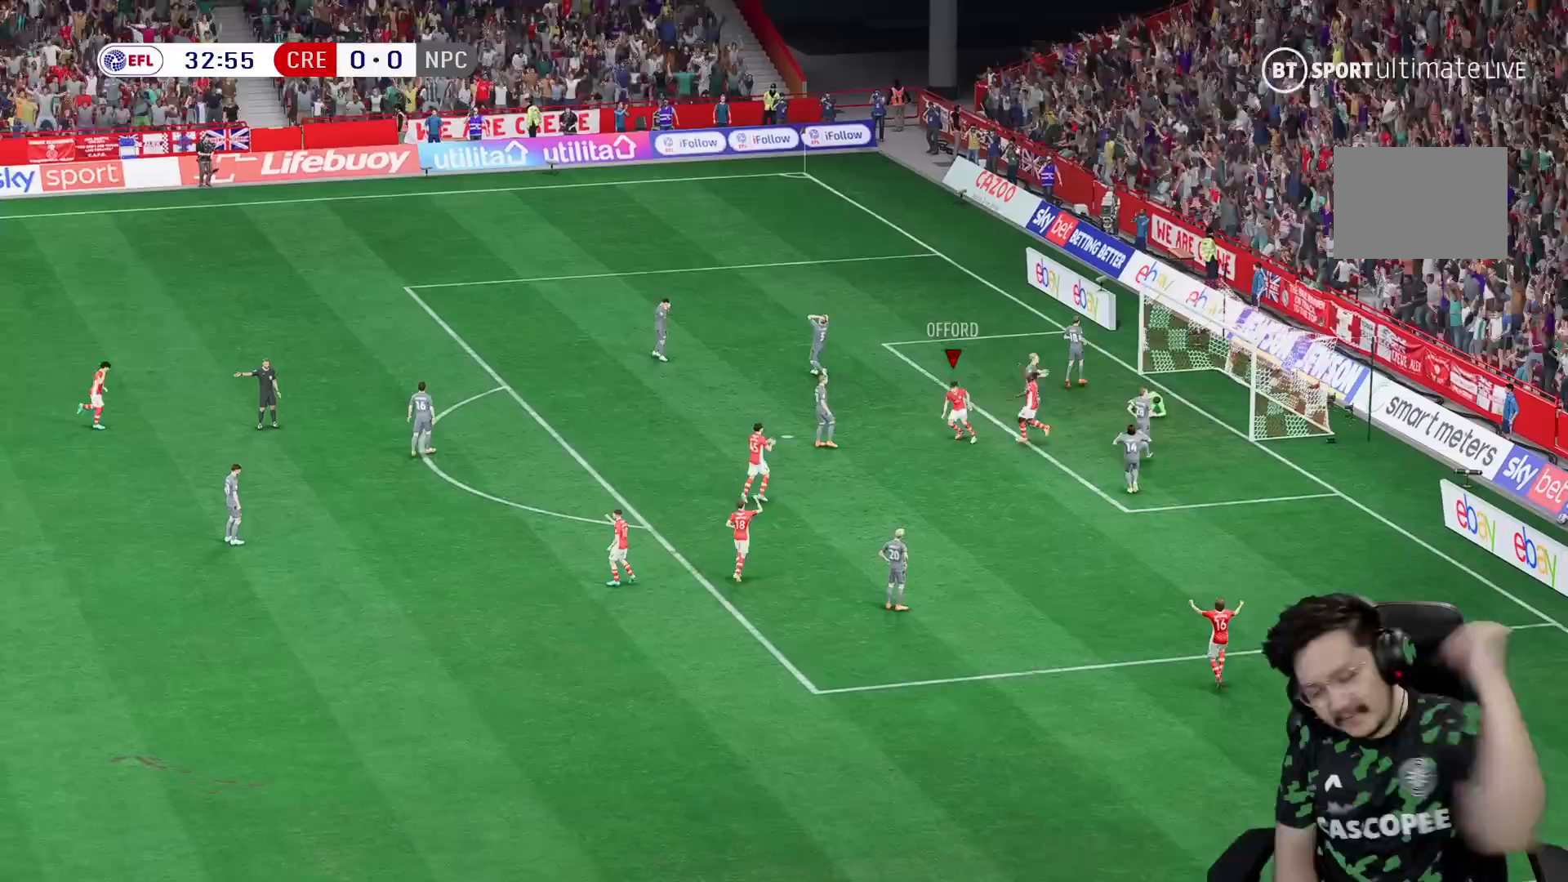
{"buttons": [], "left_stick": "center", "right_stick": "center", "events": []}
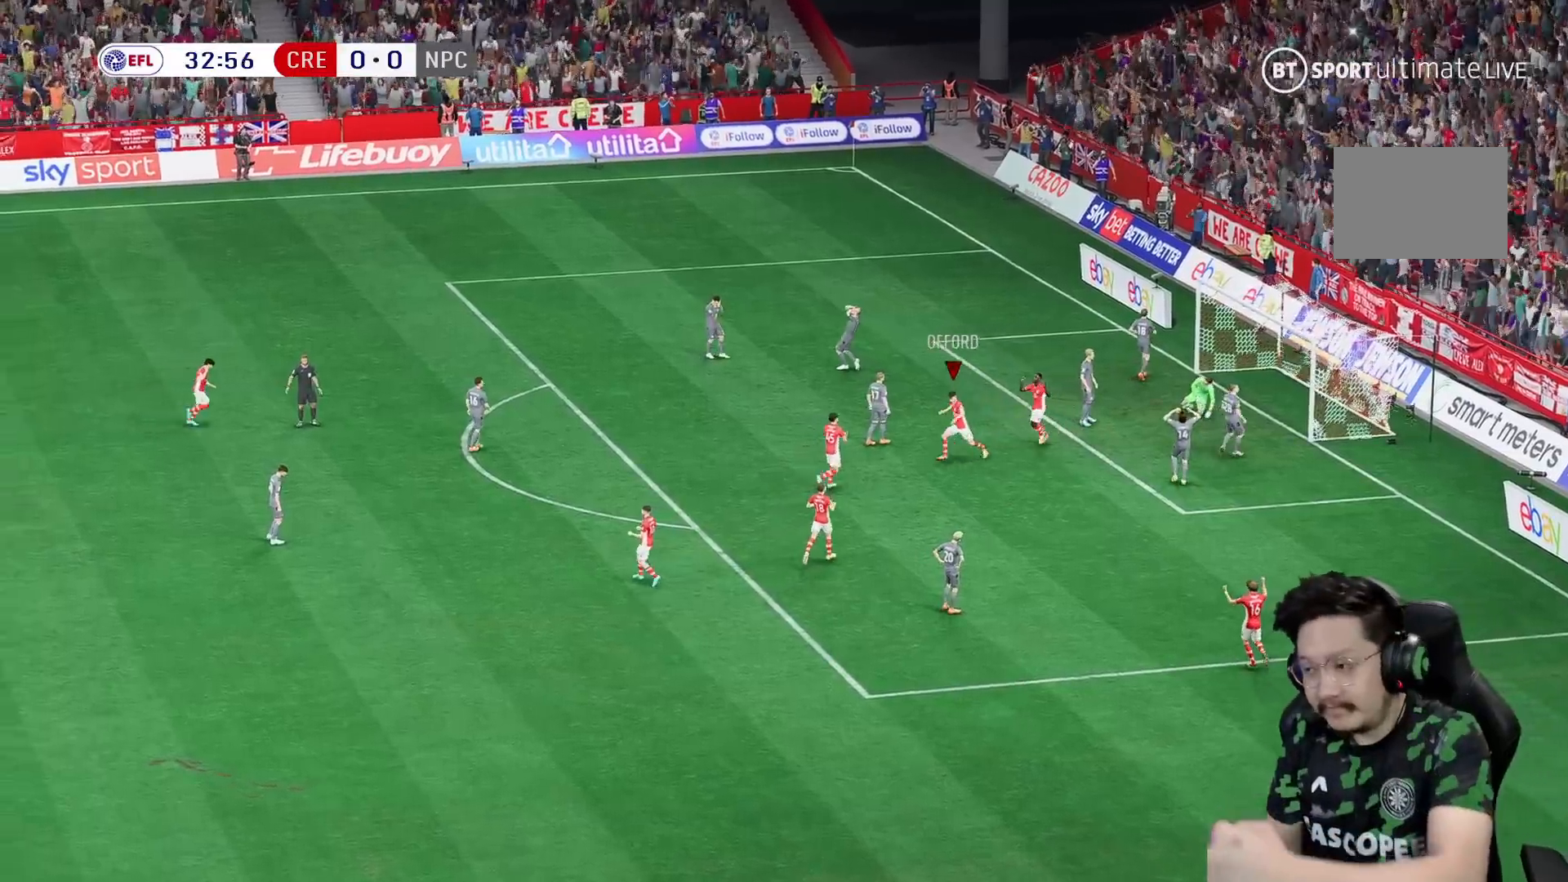
{"buttons": [], "left_stick": "center", "right_stick": "center", "events": []}
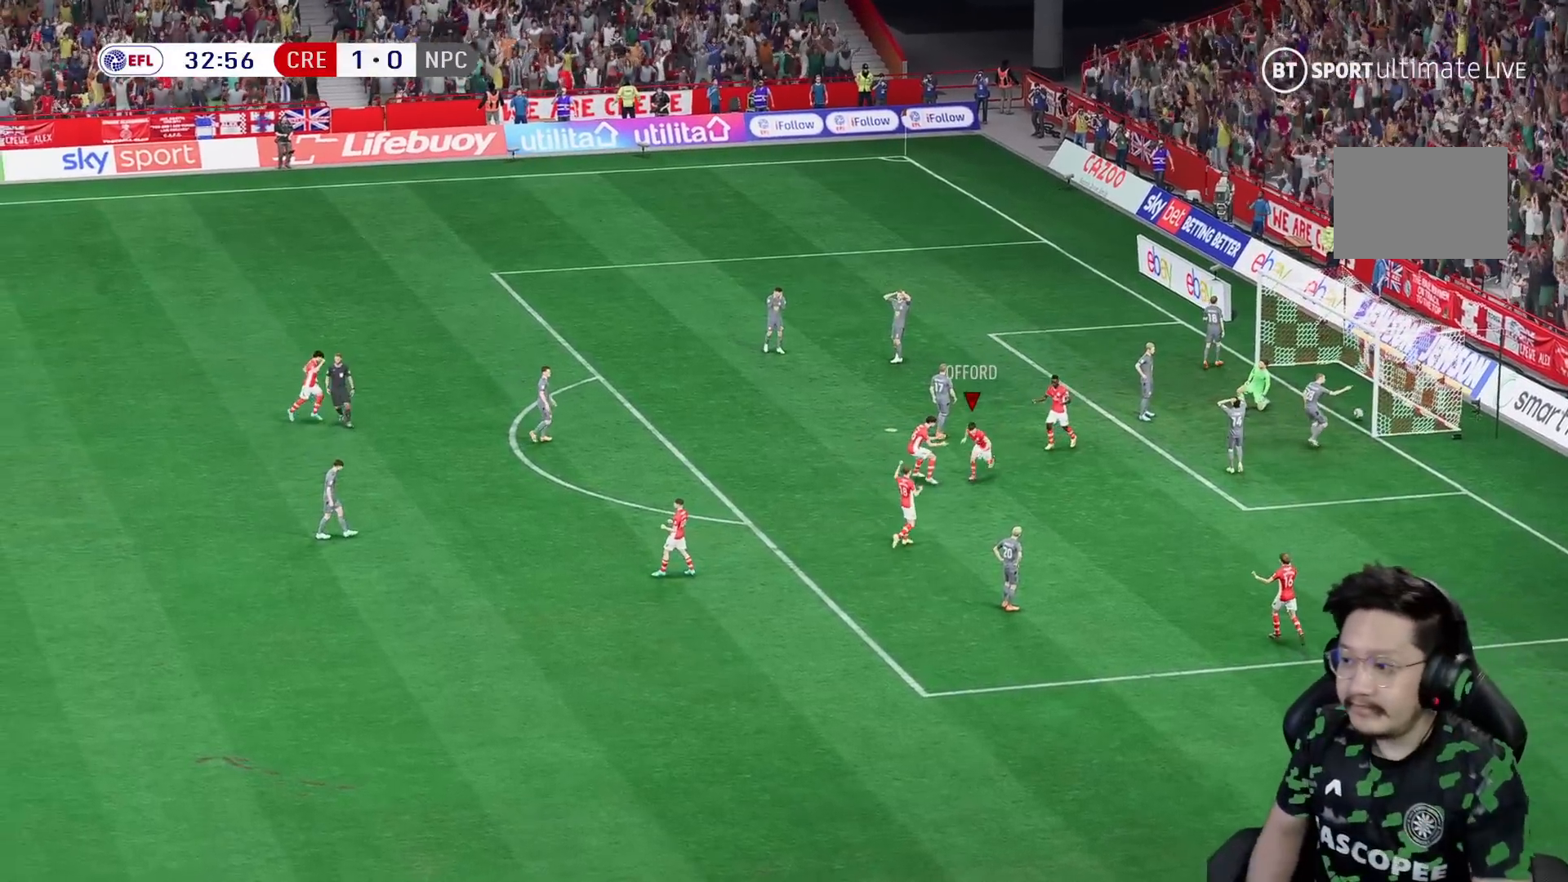
{"buttons": [], "left_stick": "center", "right_stick": "center", "events": []}
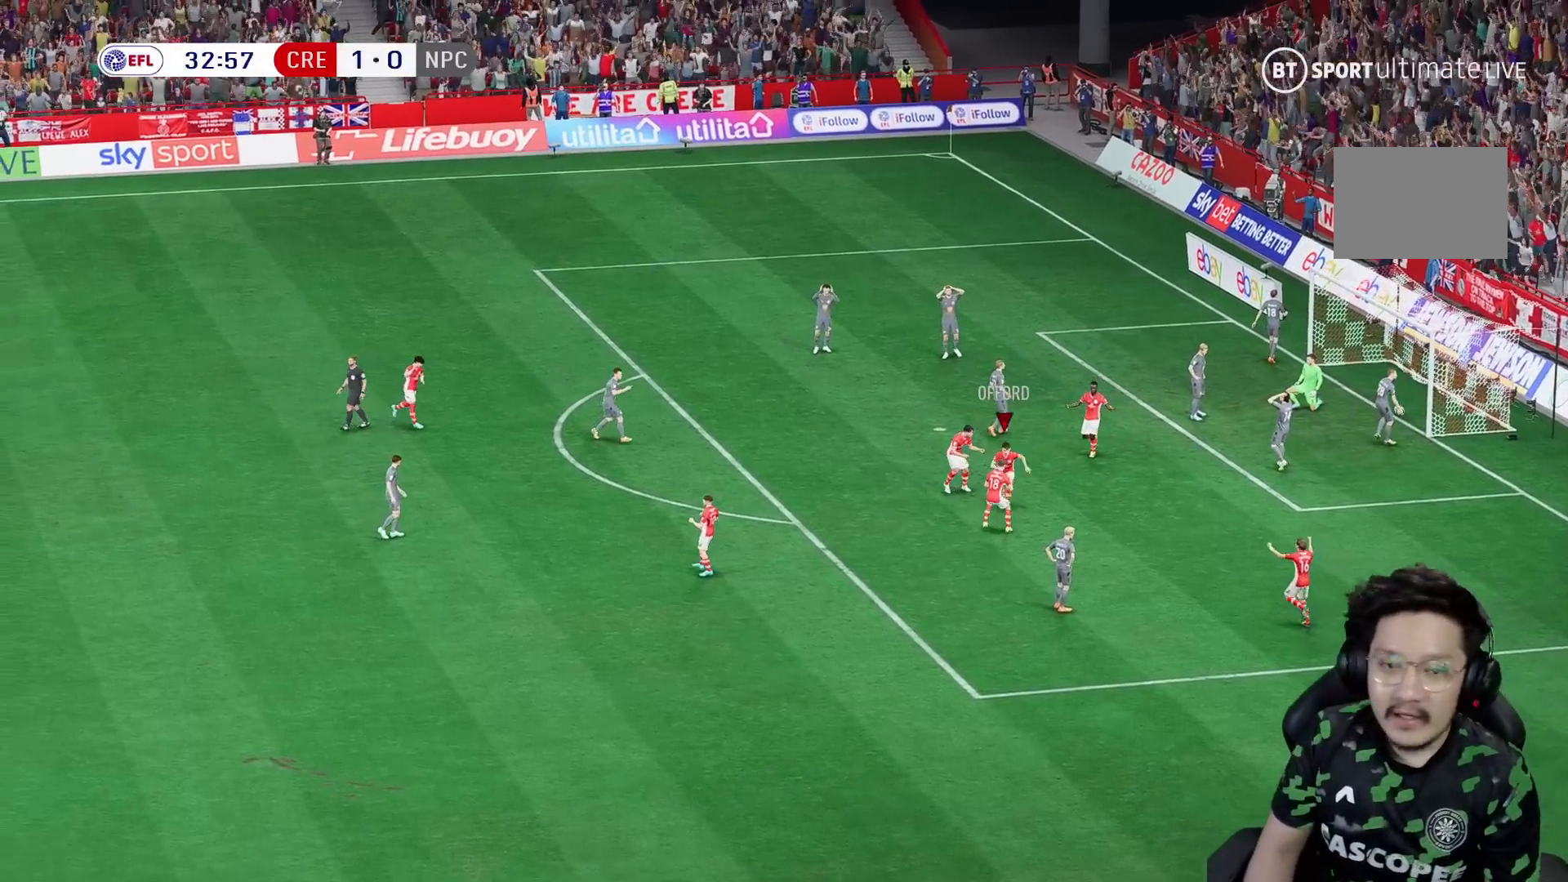
{"buttons": [], "left_stick": "center", "right_stick": "center", "events": []}
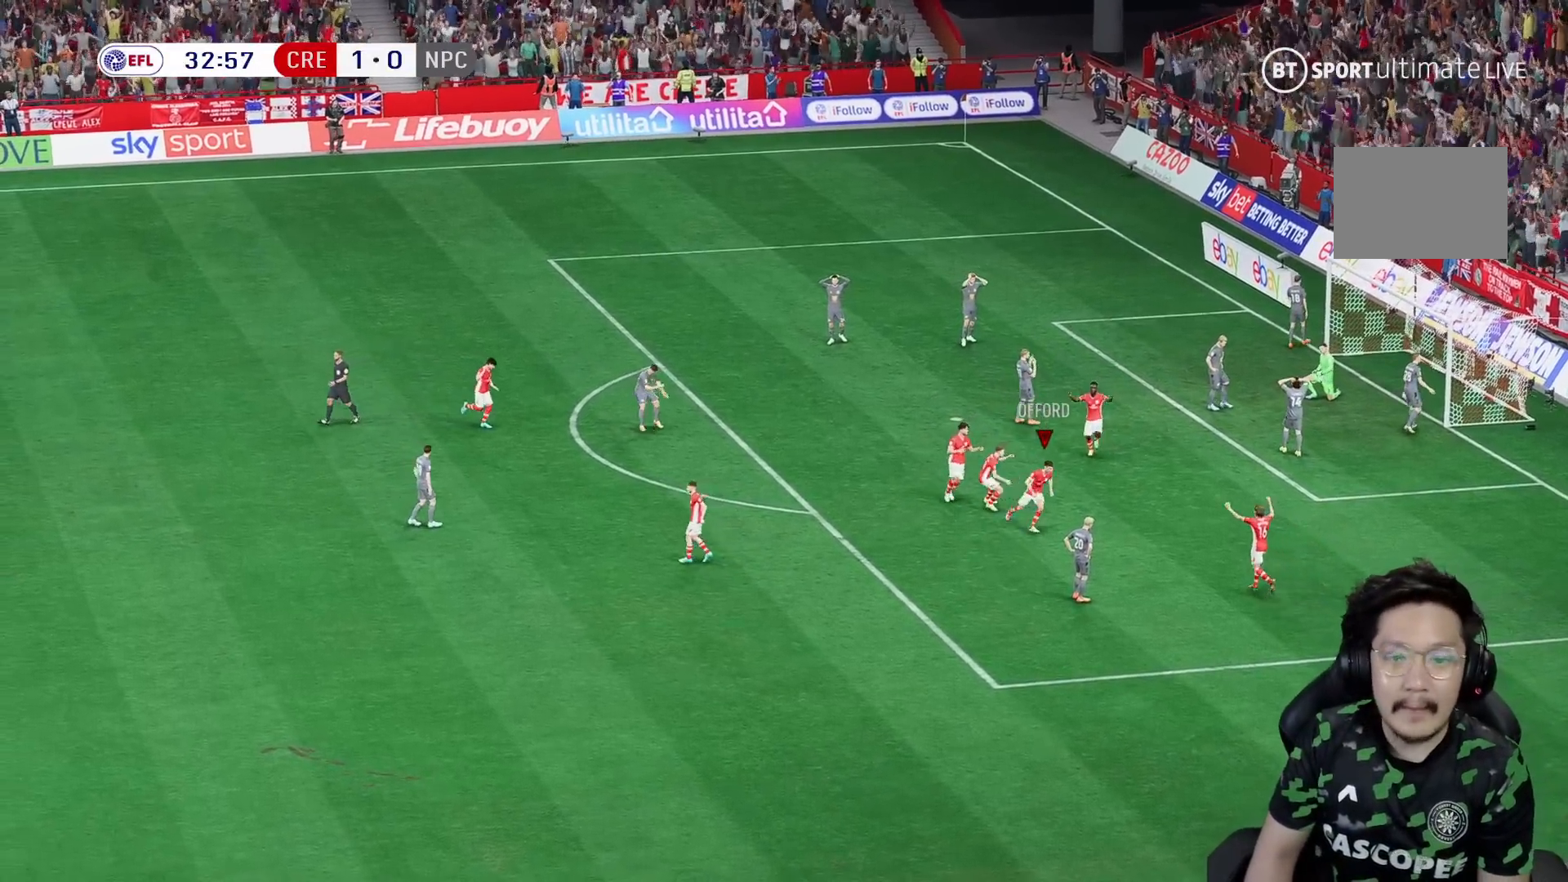
{"buttons": [], "left_stick": "center", "right_stick": "center", "events": []}
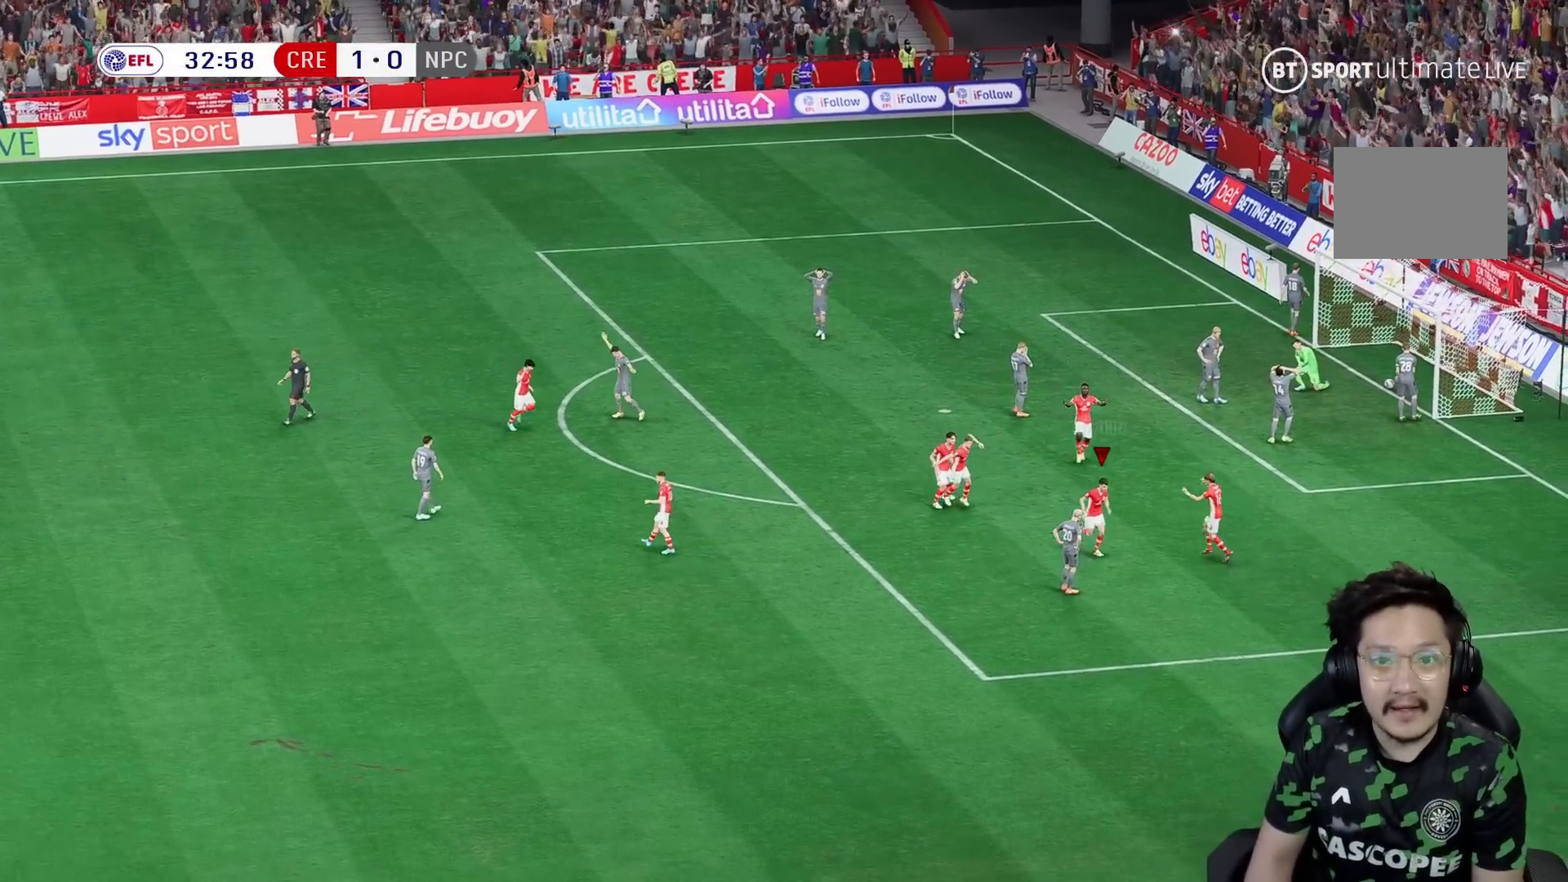
{"buttons": [], "left_stick": "center", "right_stick": "center", "events": []}